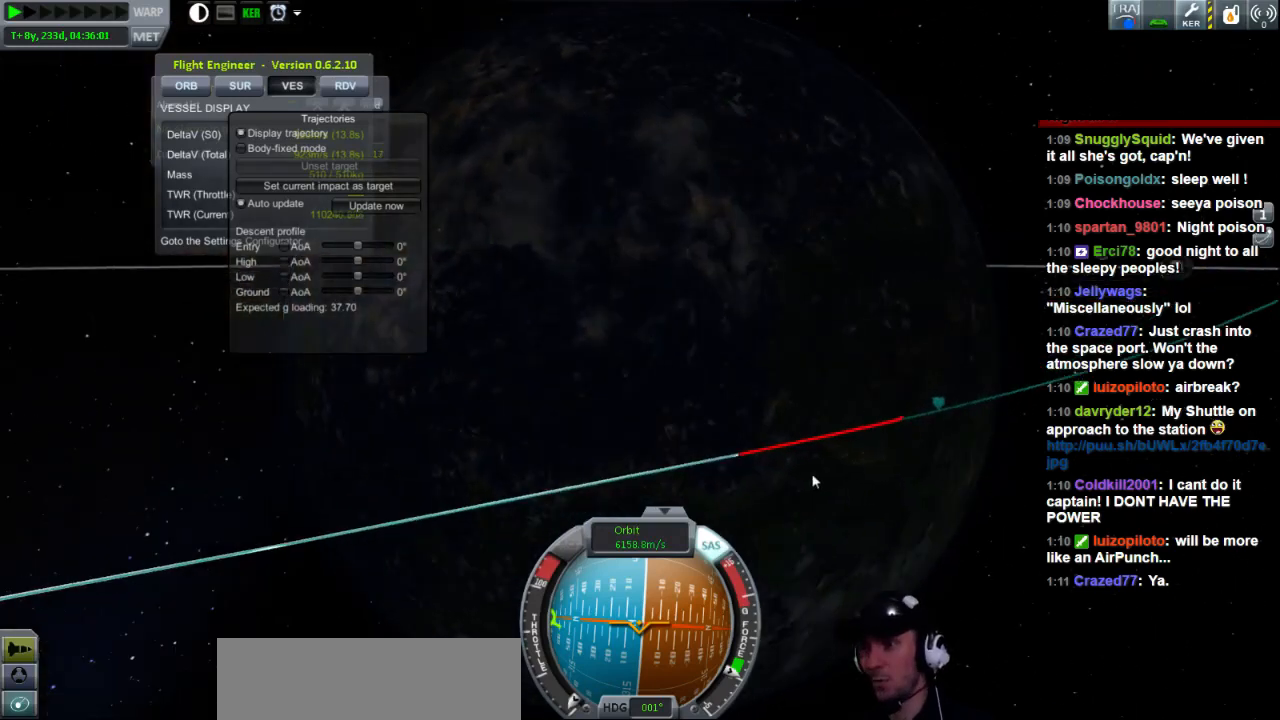
Gameplay with keyboard; each line is a JSON object with the keys held at the frame after it. "events" lists presses ("down") and releases ("up") of "a", "d", "e", "h", "i", "j", "k", "l", "n", "q", "s" and "w" between this image and that frame as [ms after this image, input, new state], when the widget could be followed in between. No other keys are recorded. Mouse input is not recorded.
{"keys": ["a"], "events": [[480, "a", "down"]]}
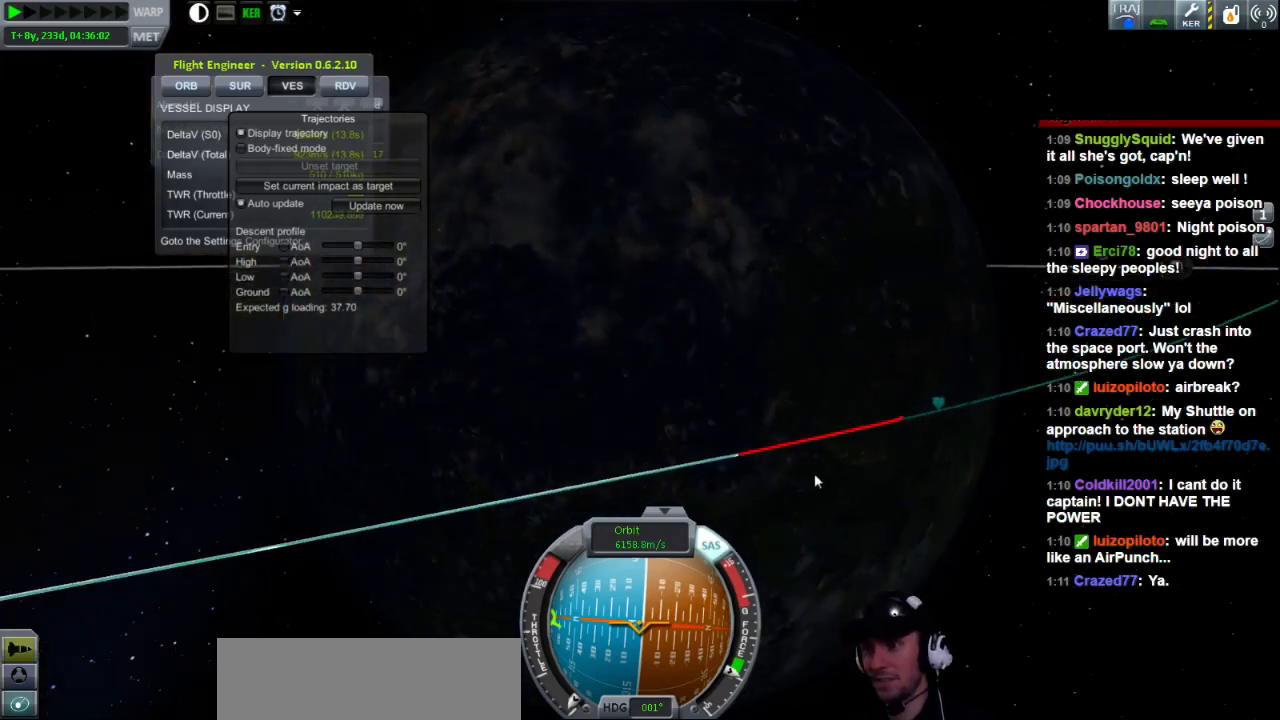
{"keys": ["a"], "events": []}
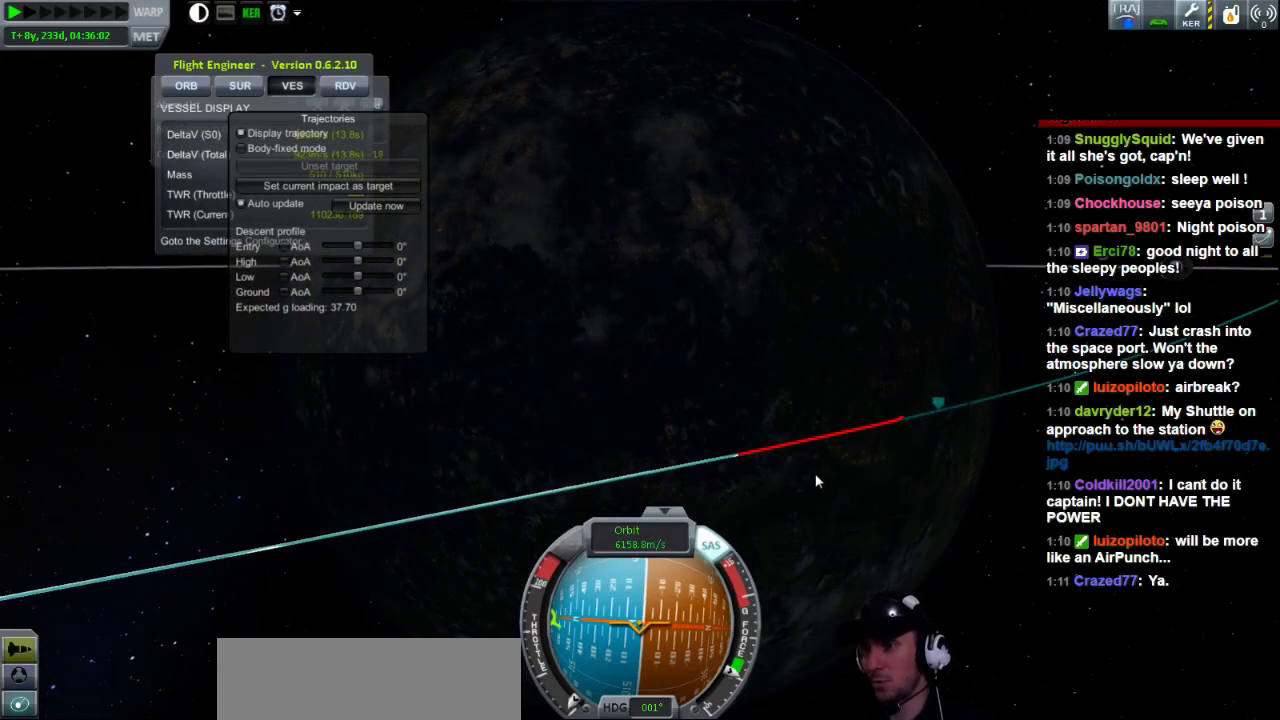
{"keys": ["a"], "events": []}
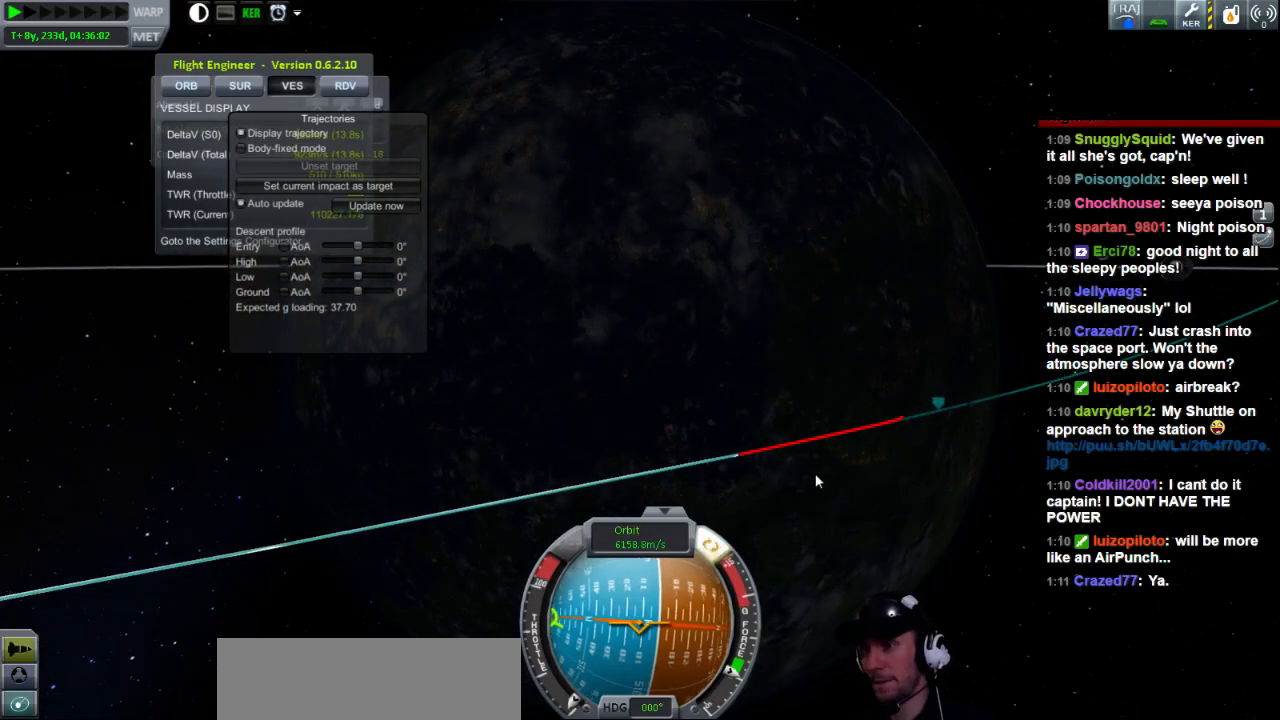
{"keys": [], "events": [[480, "a", "up"]]}
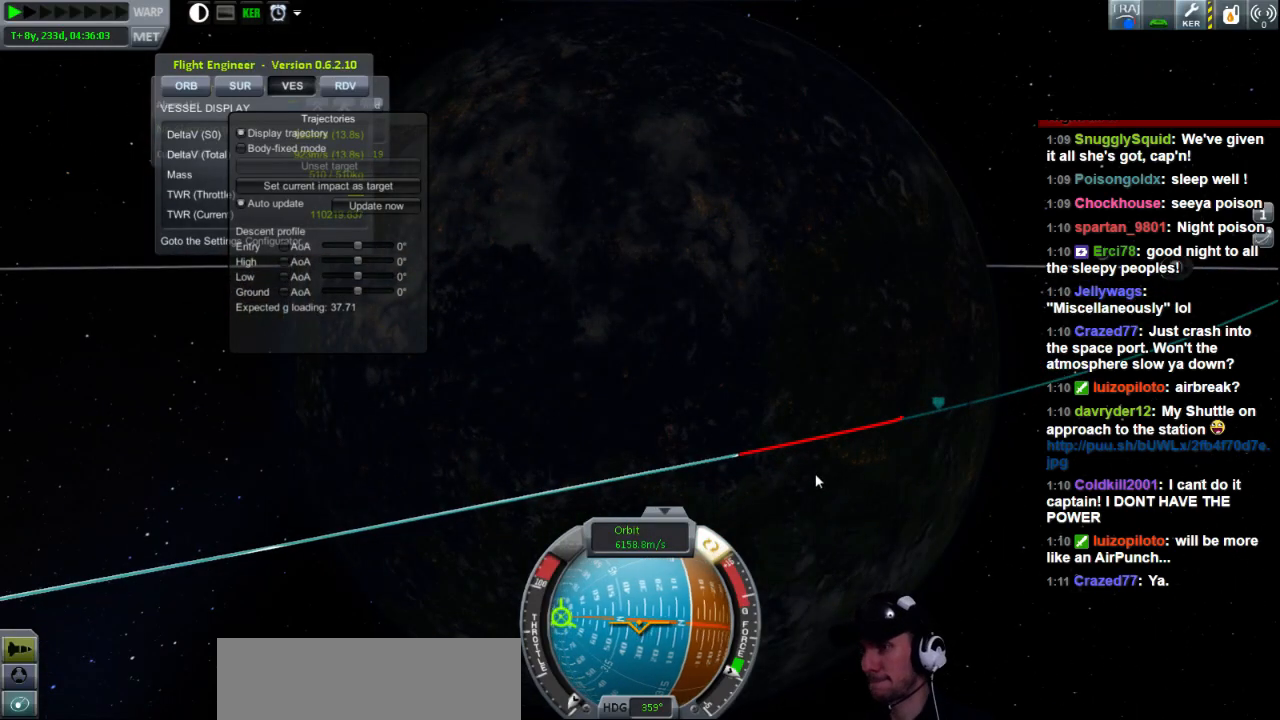
{"keys": [], "events": []}
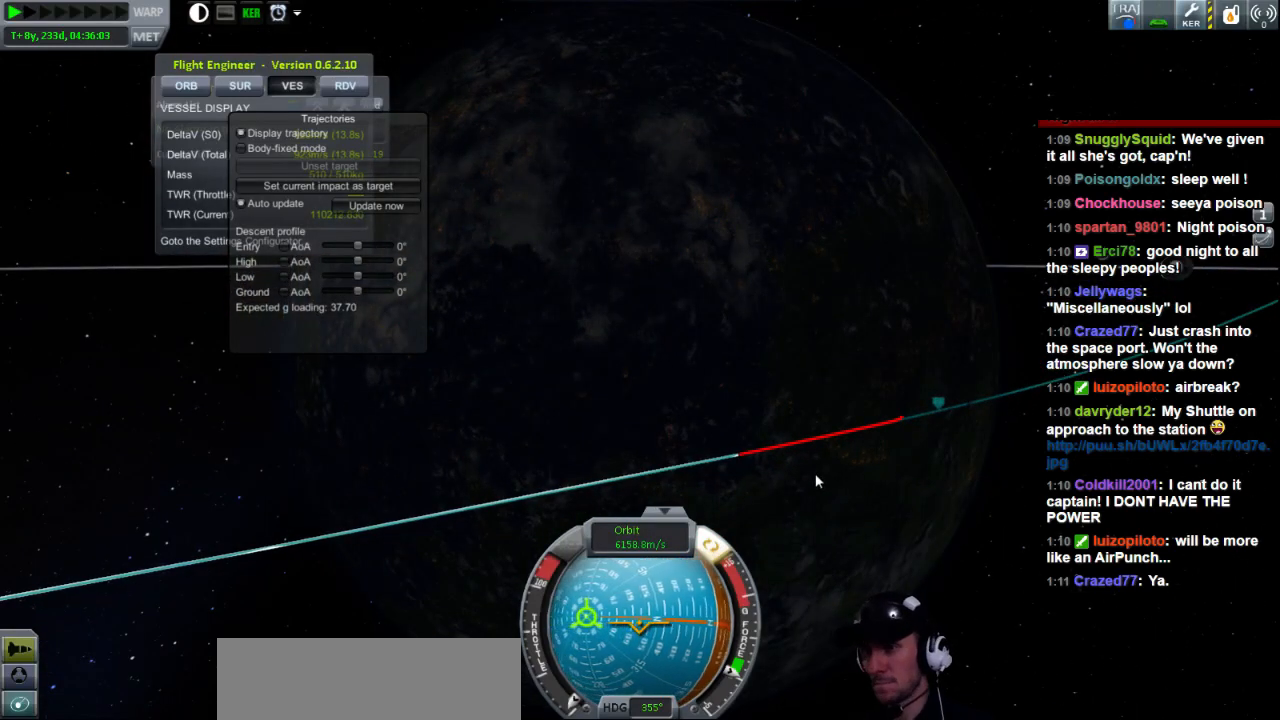
{"keys": ["a"], "events": [[440, "a", "down"]]}
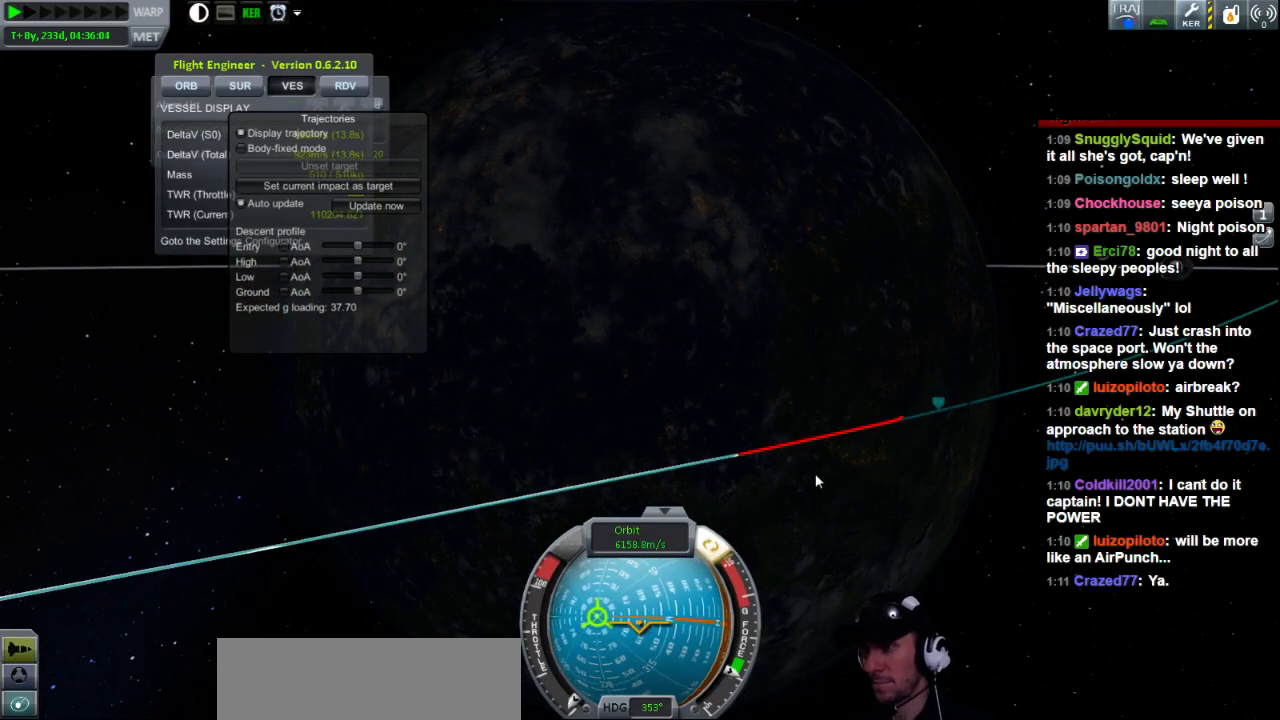
{"keys": [], "events": [[160, "s", "down"], [280, "a", "up"], [280, "s", "up"]]}
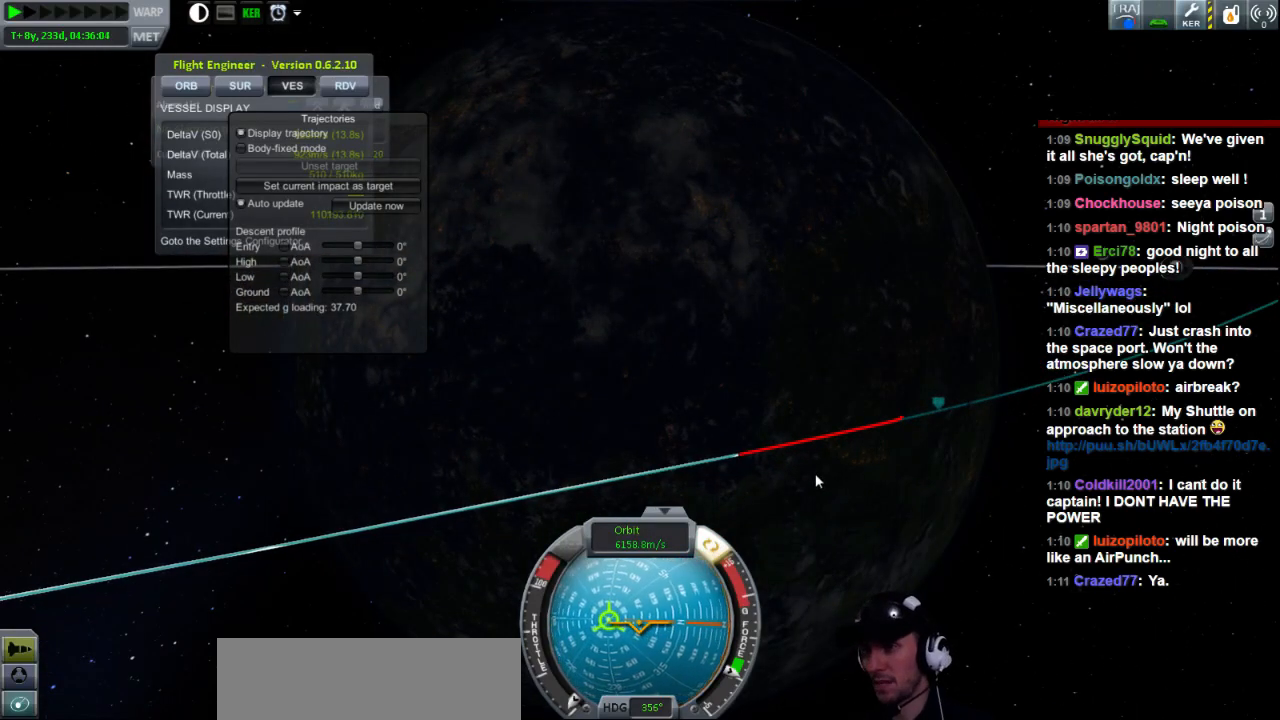
{"keys": [], "events": [[80, "a", "down"], [400, "a", "up"]]}
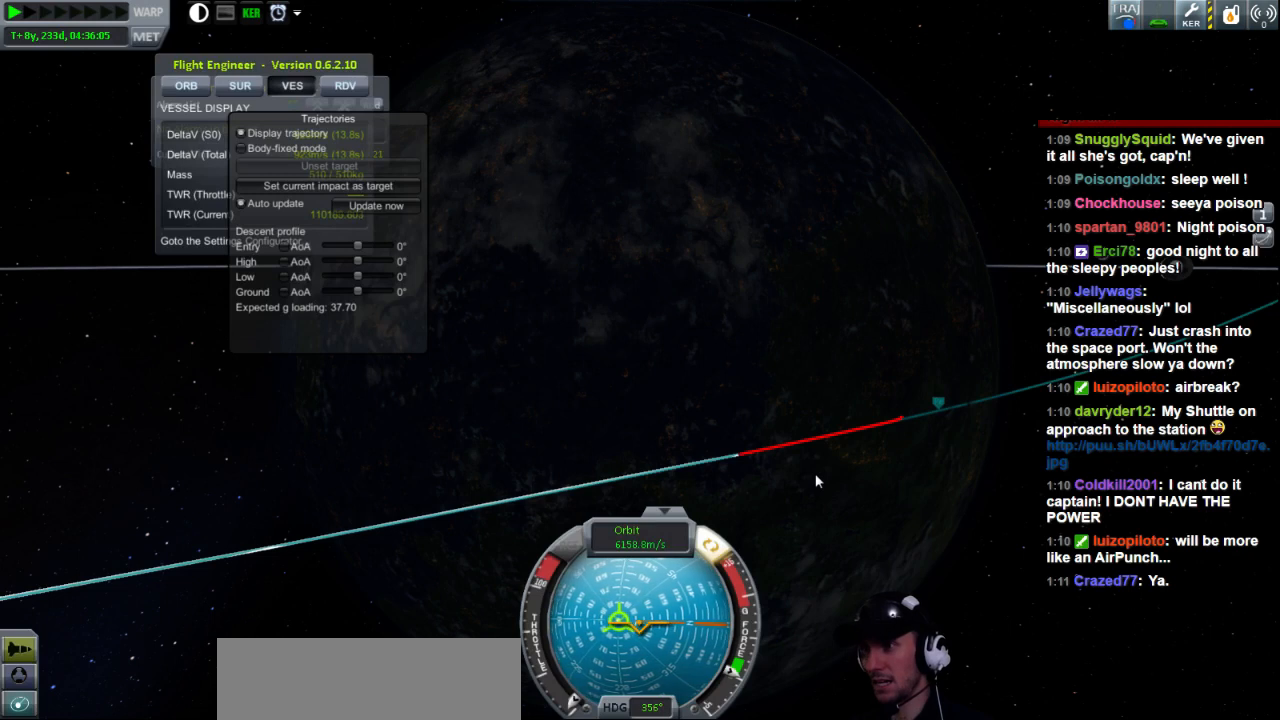
{"keys": [], "events": []}
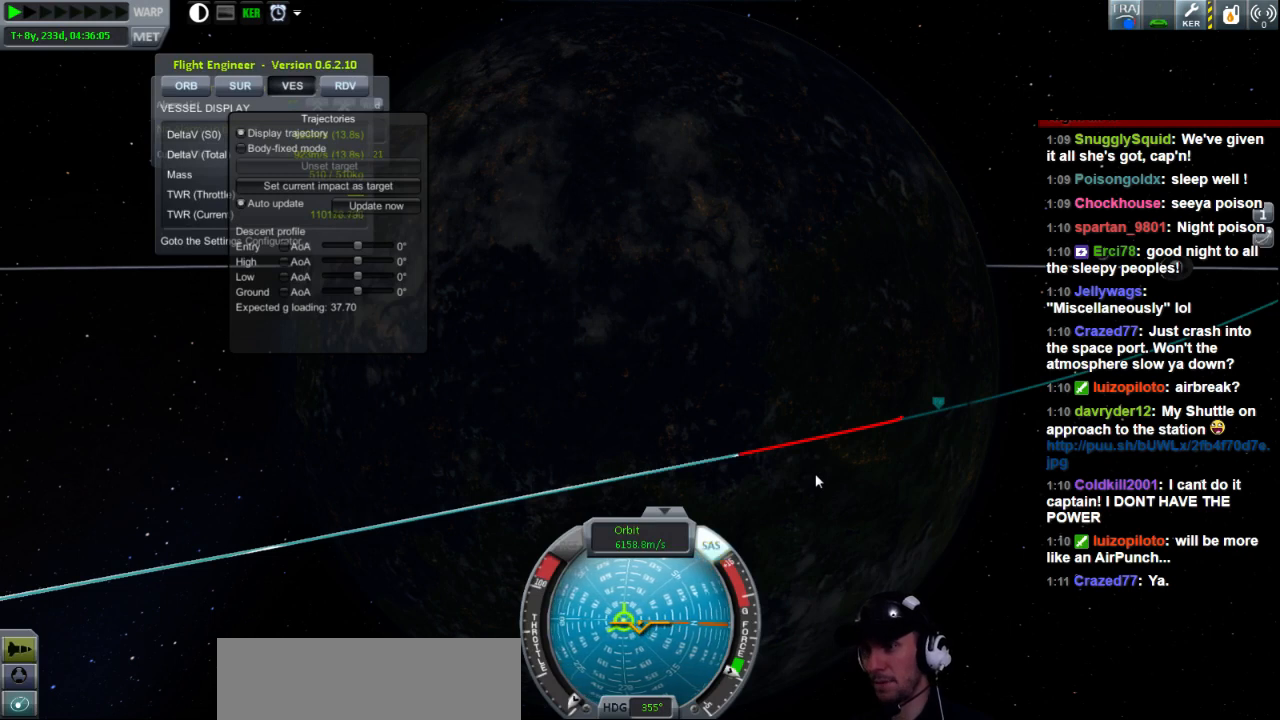
{"keys": [], "events": [[80, "a", "down"], [440, "a", "up"]]}
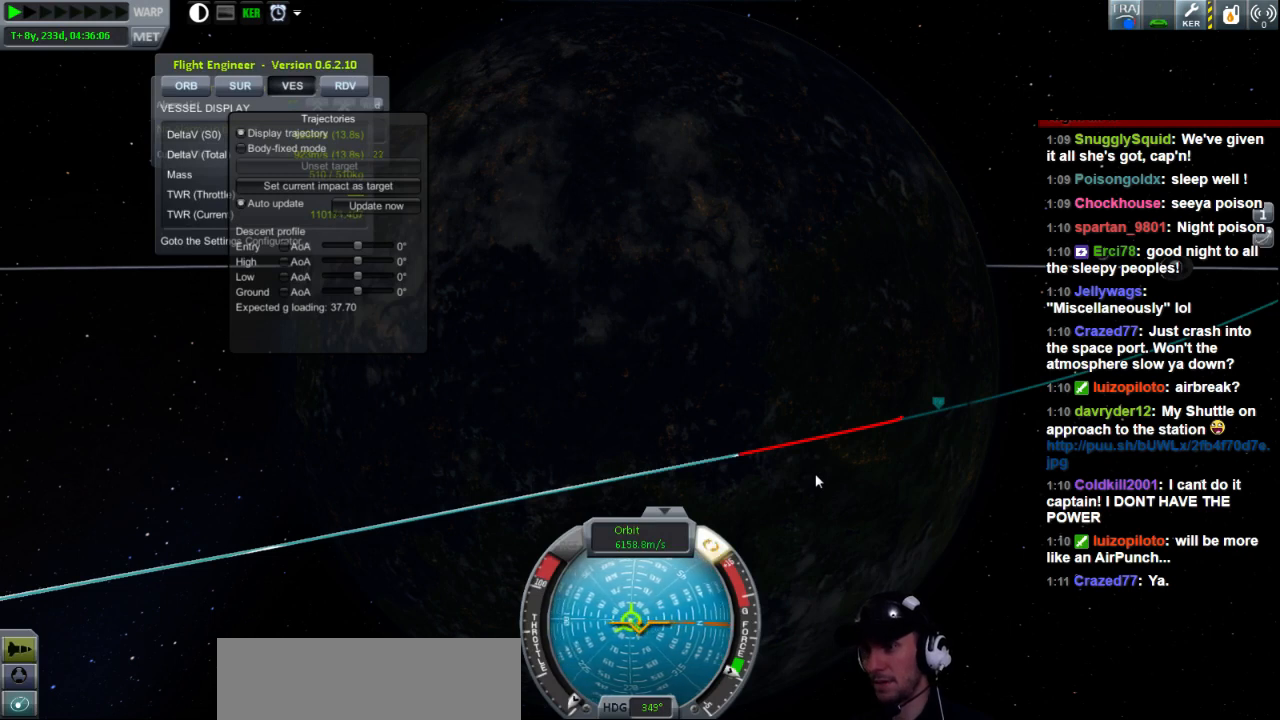
{"keys": [], "events": []}
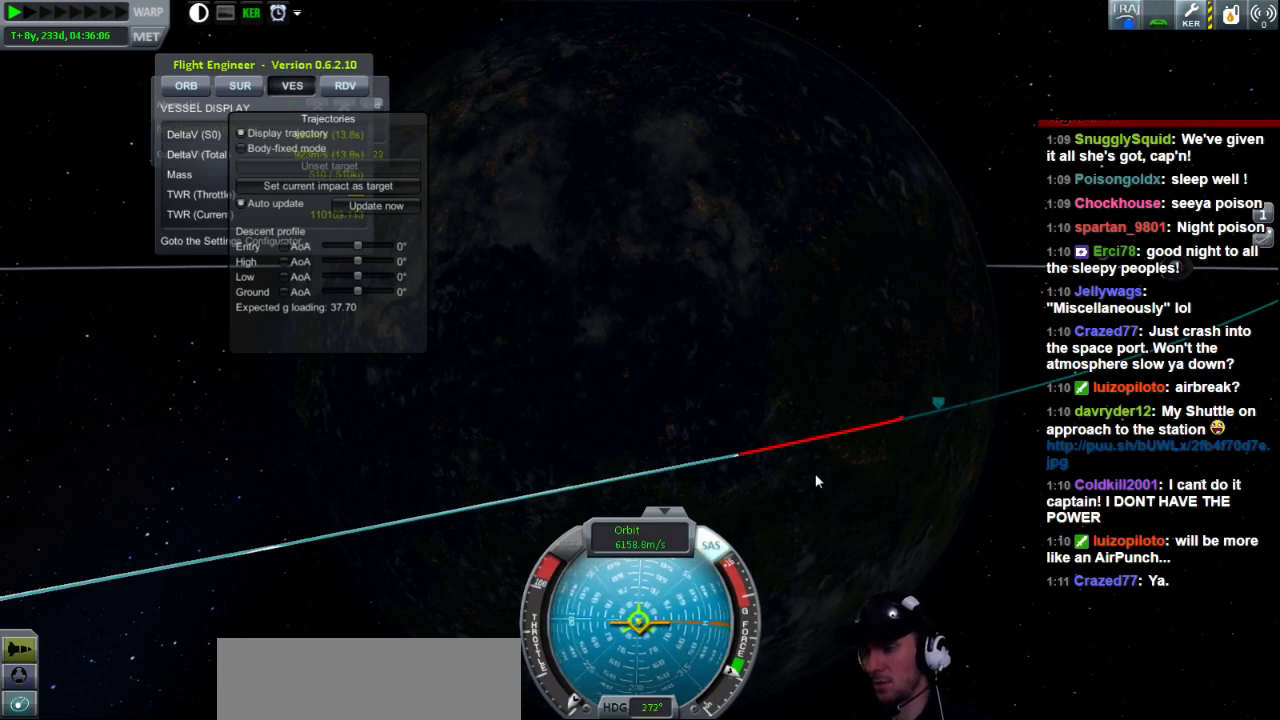
{"keys": [], "events": [[120, "a", "down"], [240, "a", "up"]]}
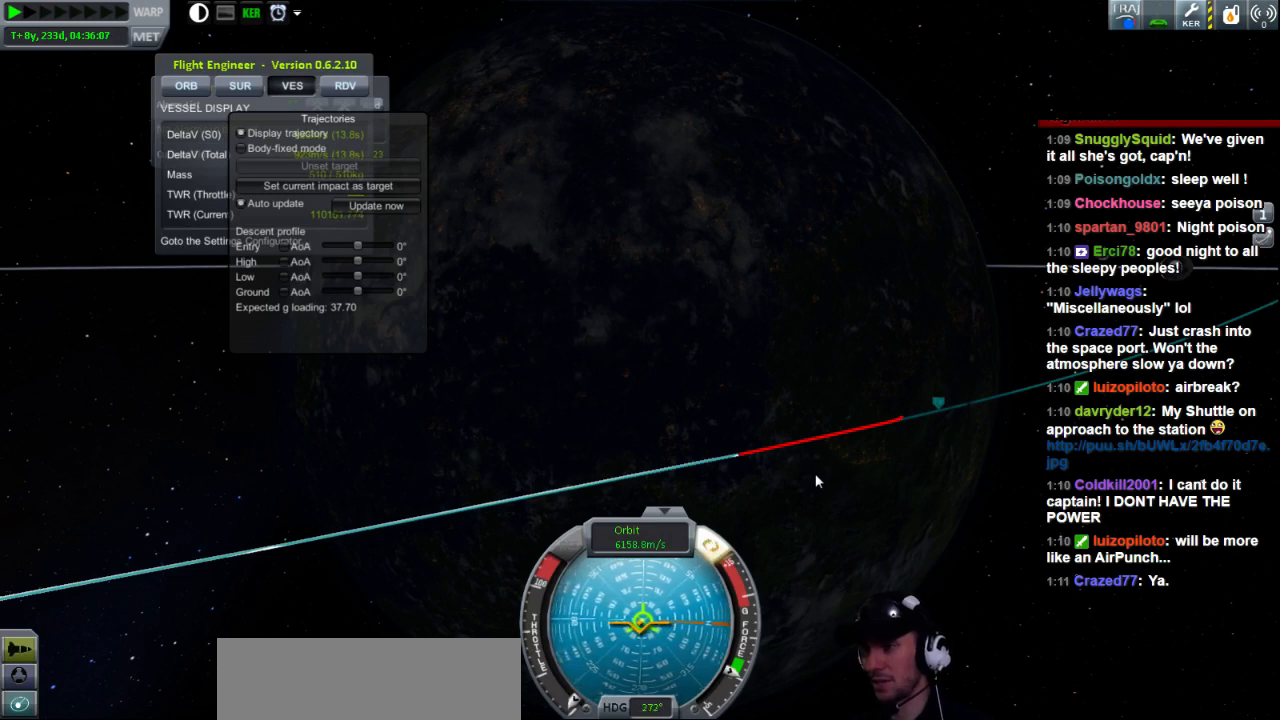
{"keys": [], "events": []}
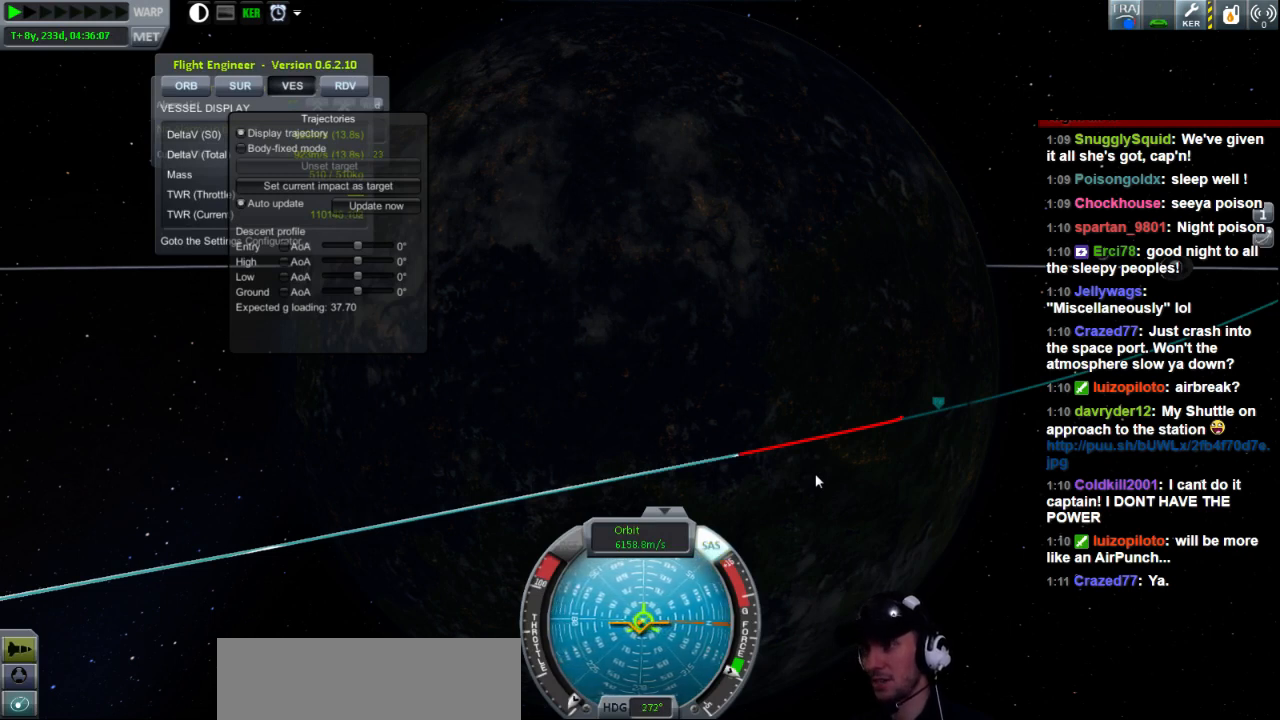
{"keys": ["w"], "events": [[40, "w", "down"]]}
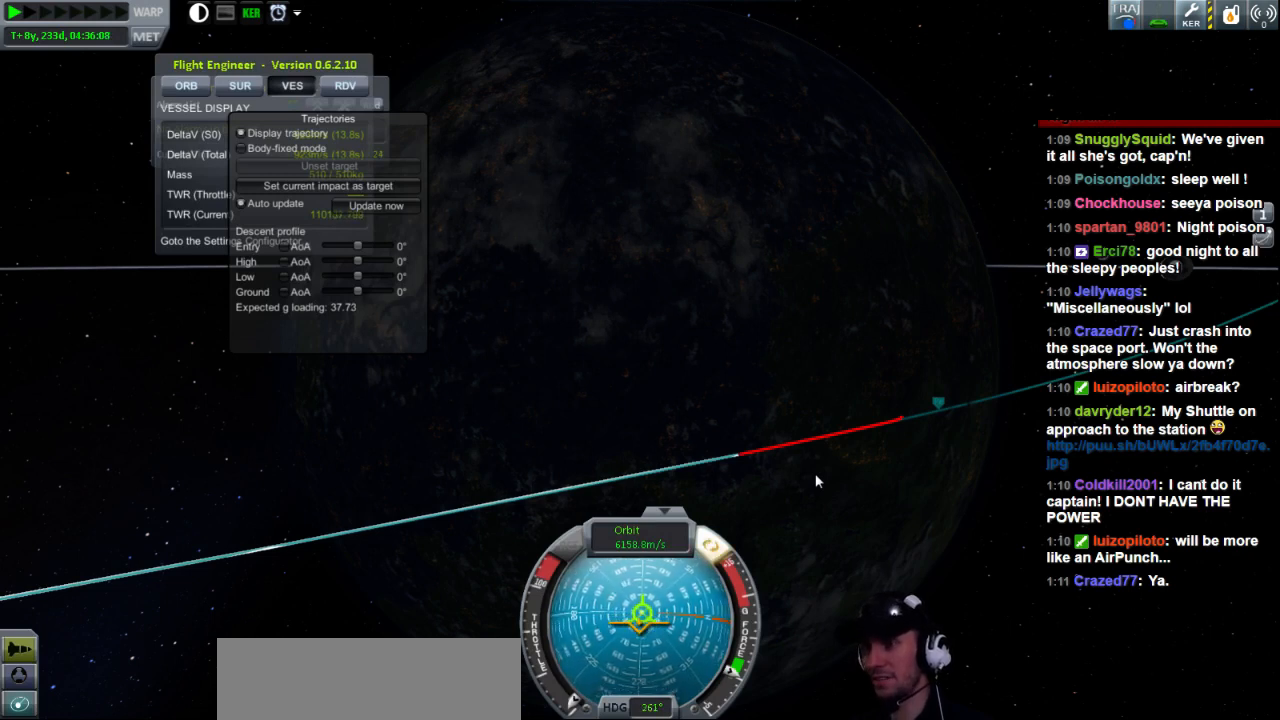
{"keys": ["s"], "events": [[40, "w", "up"], [200, "s", "down"]]}
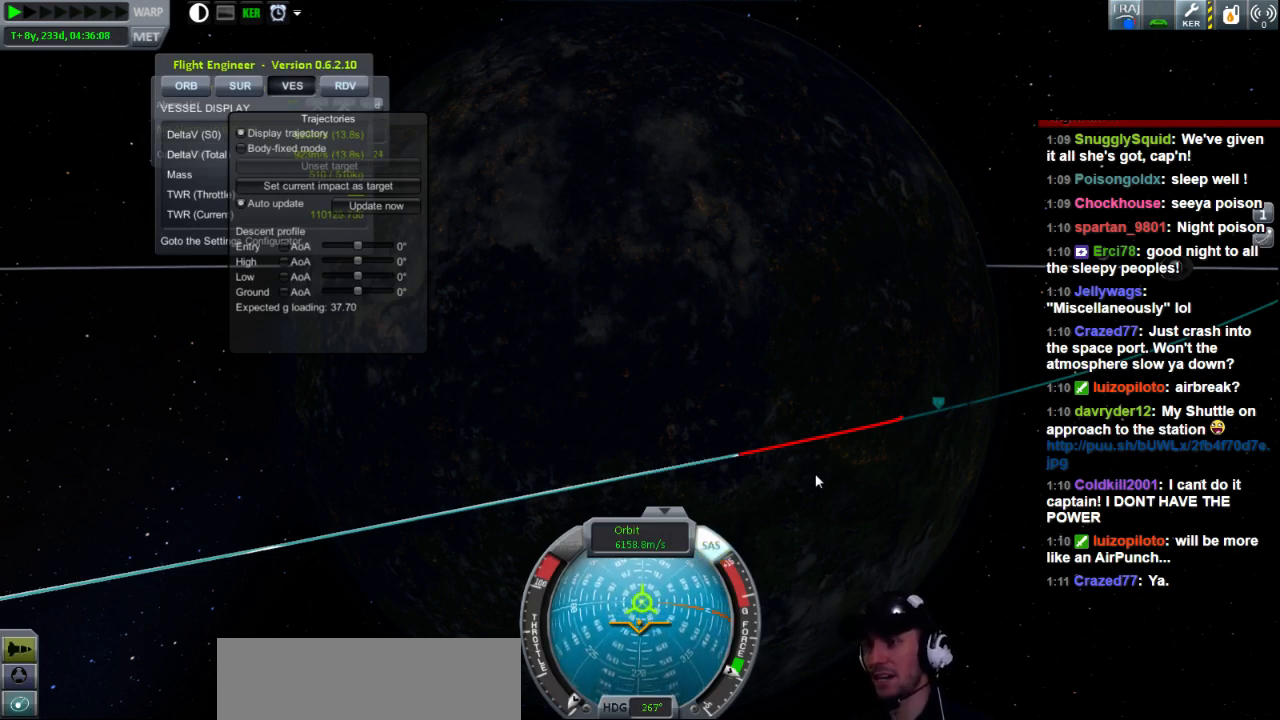
{"keys": ["s"], "events": []}
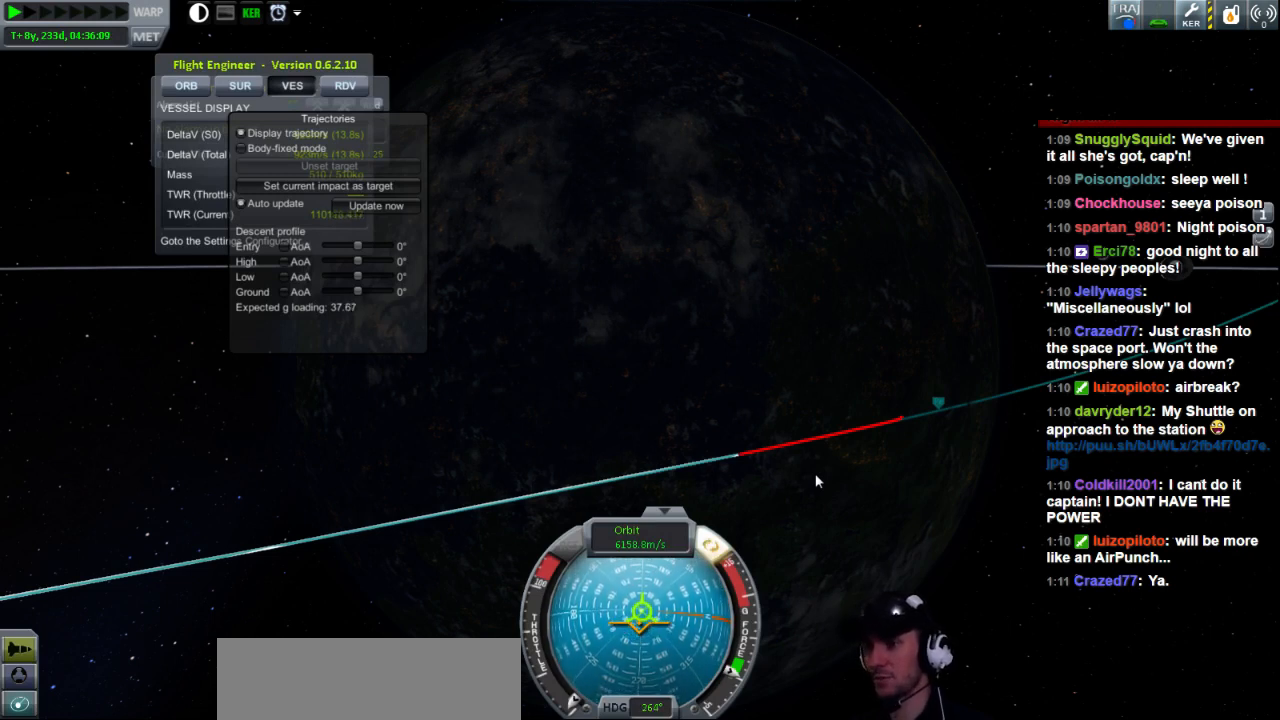
{"keys": ["s"], "events": []}
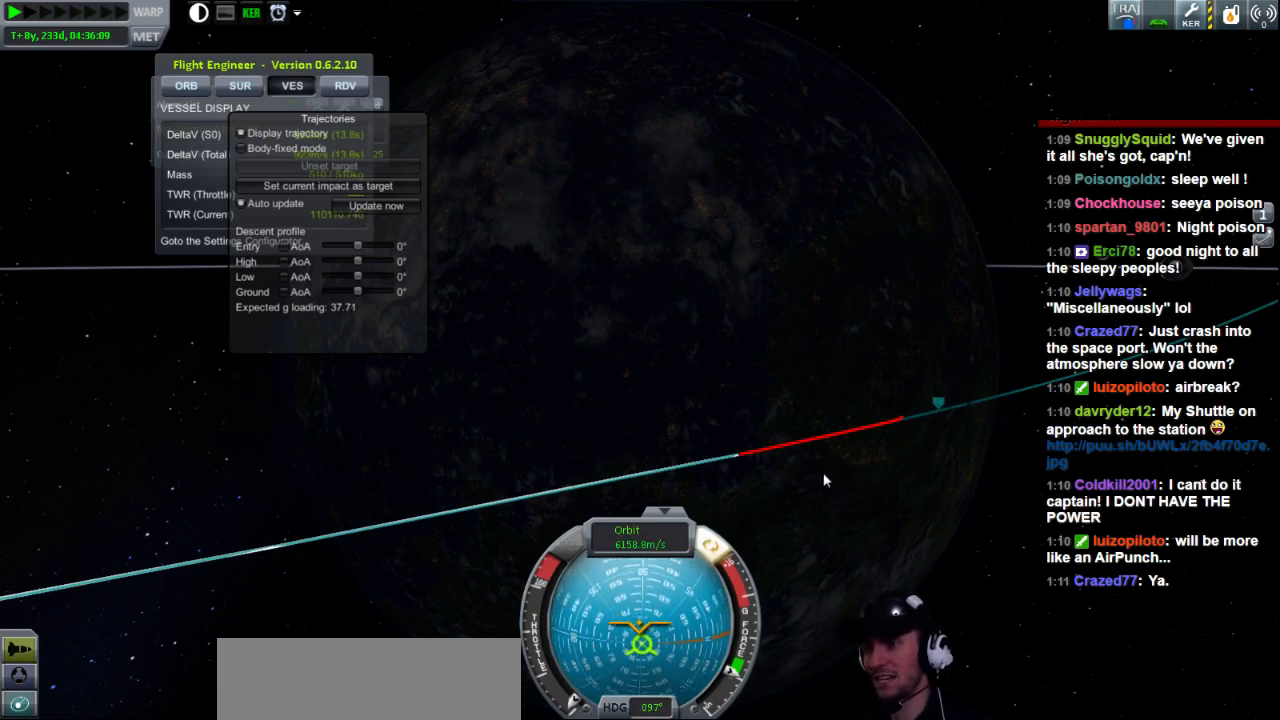
{"keys": [], "events": [[280, "s", "up"]]}
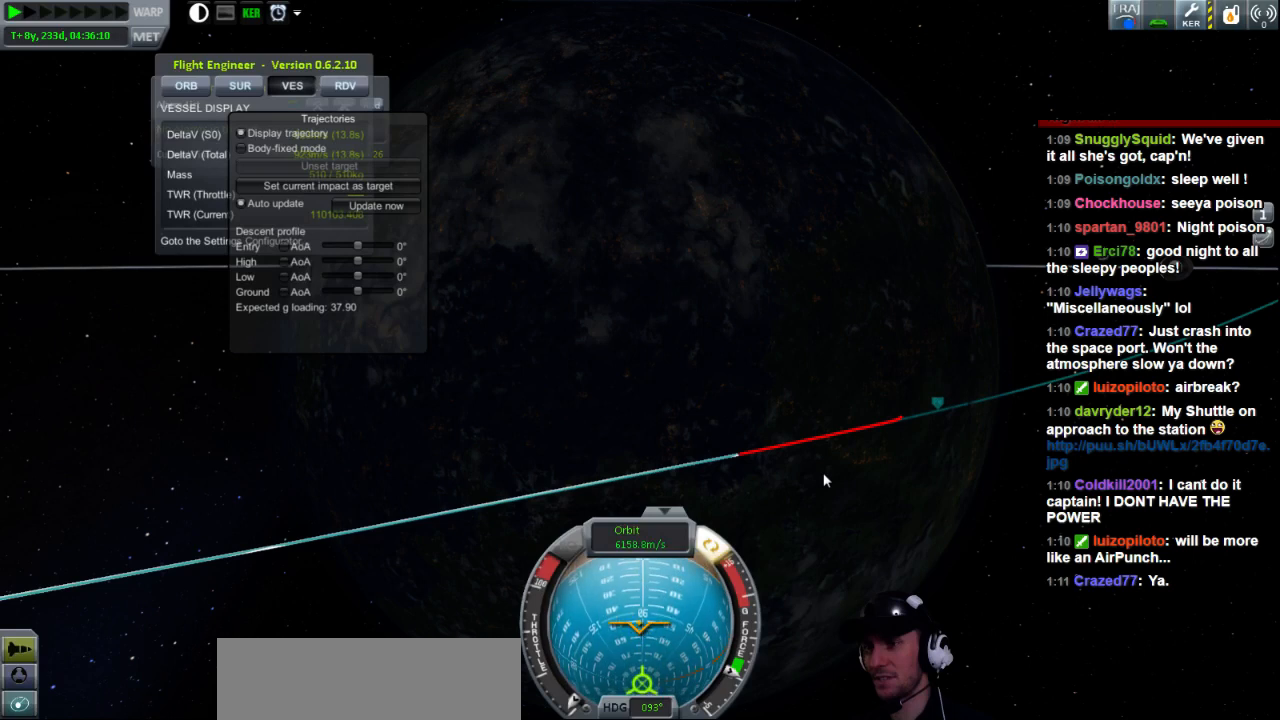
{"keys": [], "events": []}
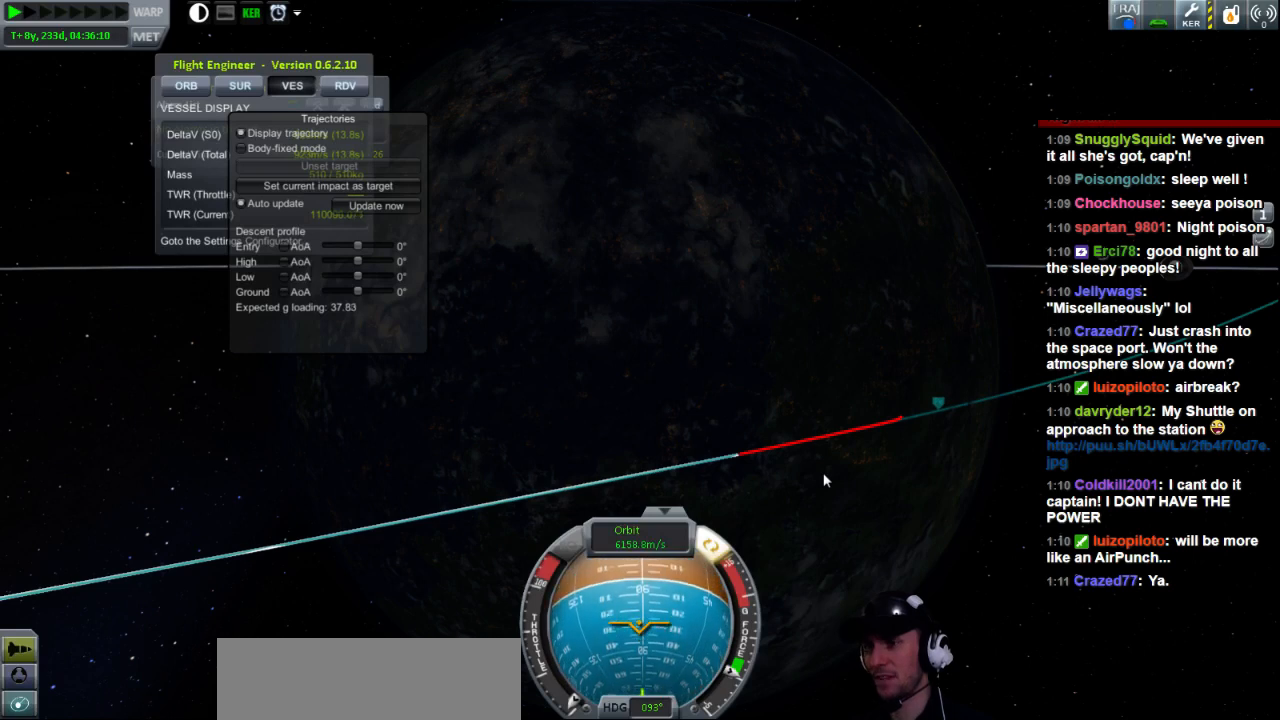
{"keys": [], "events": [[280, "s", "down"], [480, "s", "up"]]}
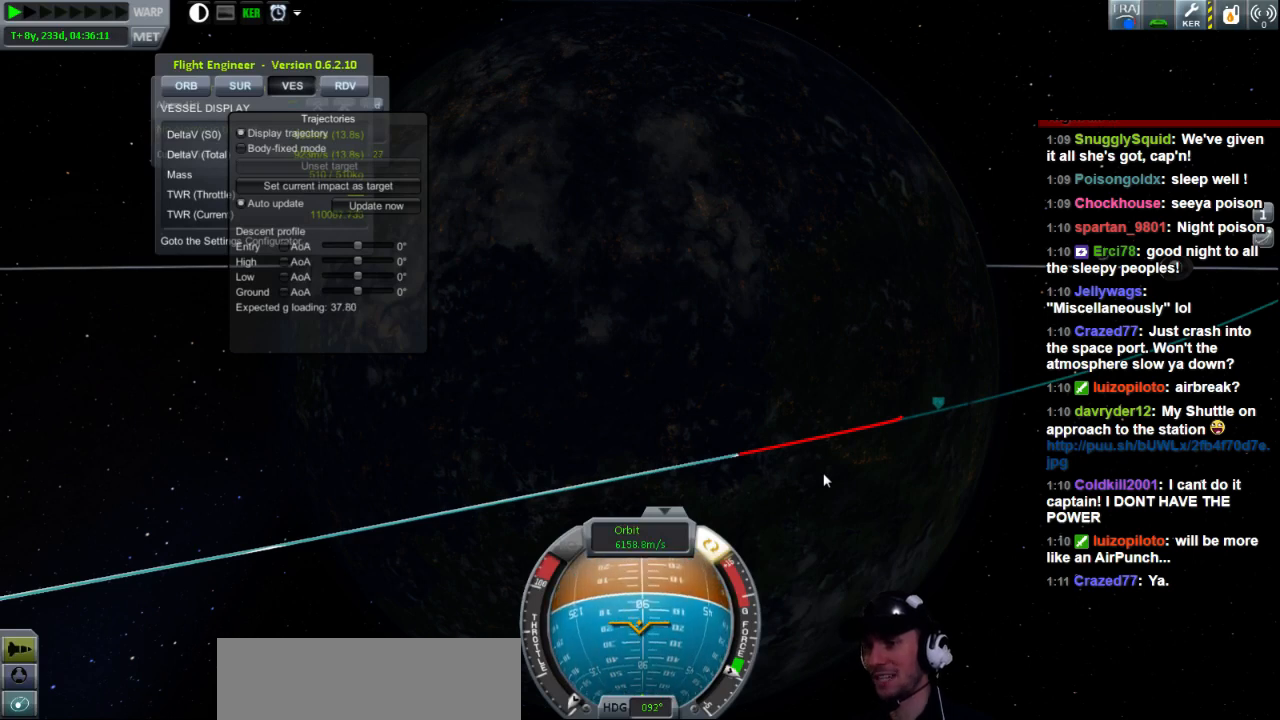
{"keys": [], "events": [[320, "d", "down"], [320, "s", "down"], [440, "d", "up"], [440, "s", "up"]]}
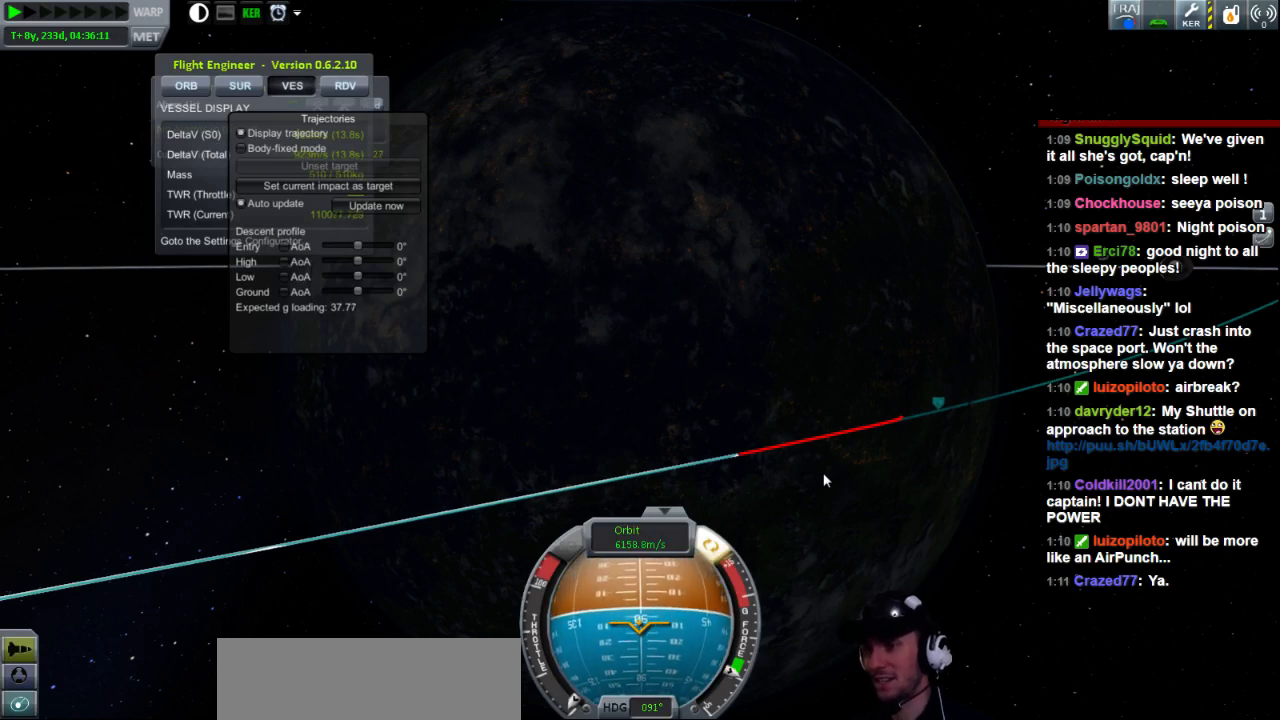
{"keys": ["s"], "events": [[480, "s", "down"]]}
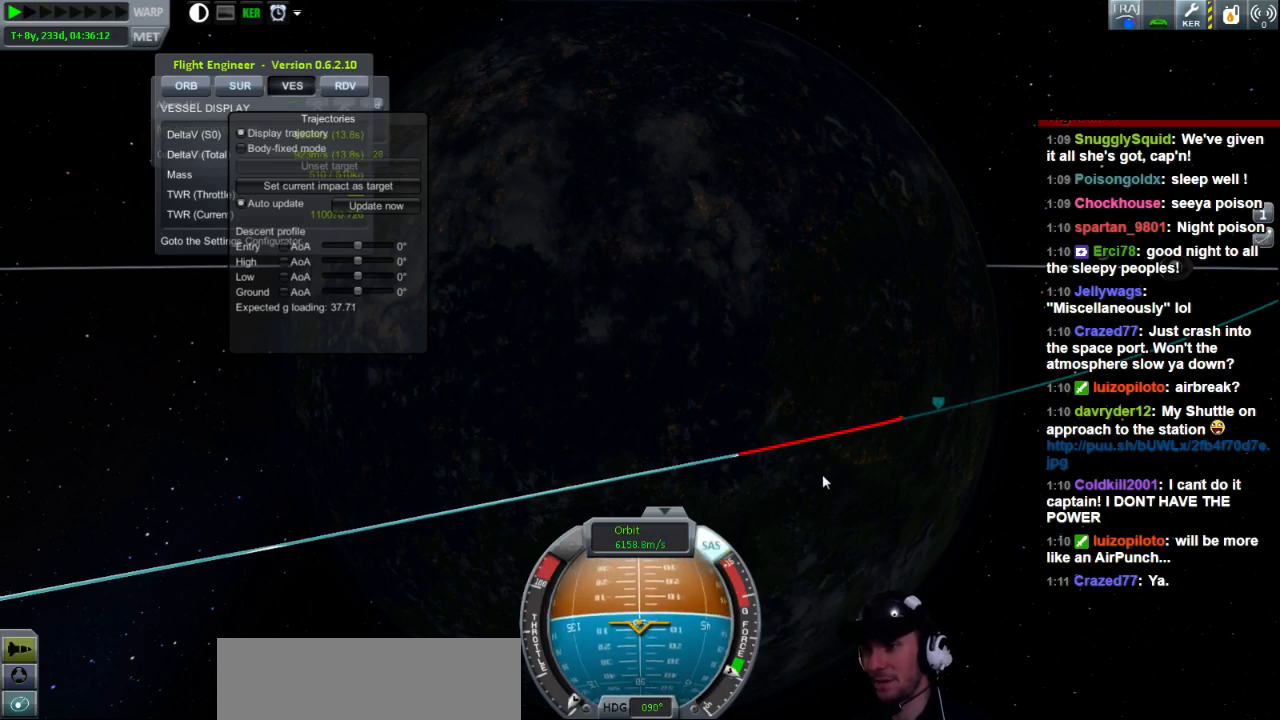
{"keys": [], "events": [[40, "a", "down"], [80, "a", "up"], [160, "s", "up"], [360, "s", "down"], [480, "s", "up"]]}
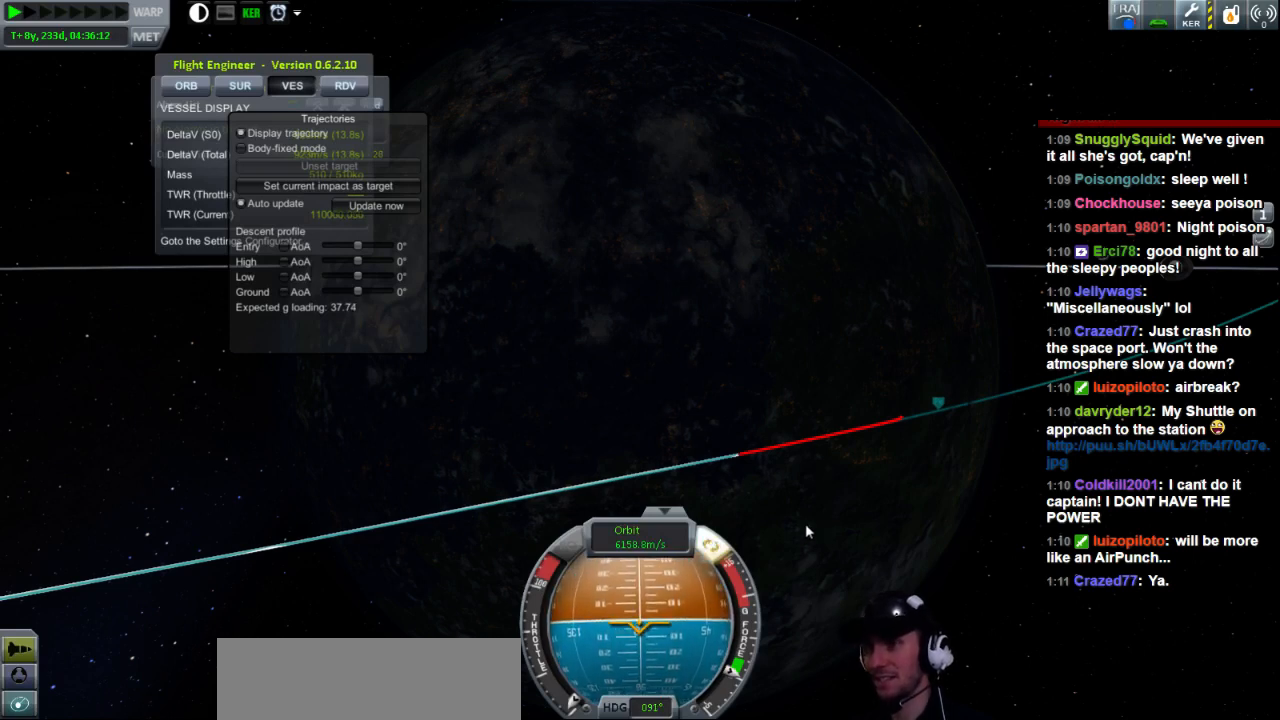
{"keys": [], "events": [[240, "d", "down"], [320, "d", "up"]]}